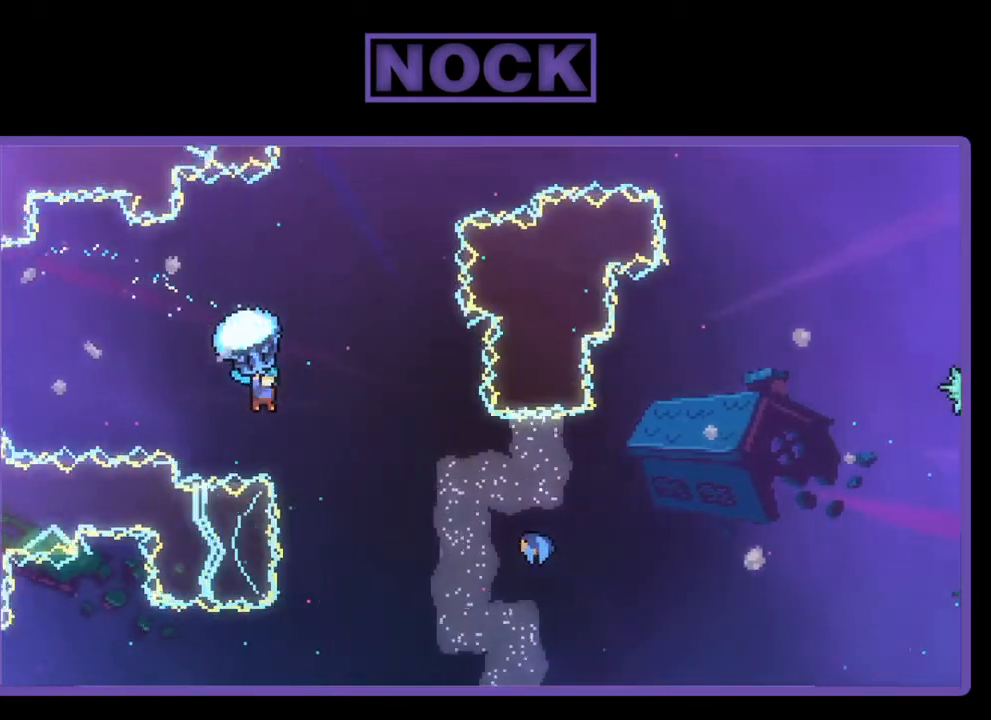
Gameplay with a controller (PlayStation layout); each line is a JSON object with the inputs held at the frame after it. "events" lists button and stick changes between this image and that frame as [ms after this image, input, new state], when the widget could be followed in between. Not read: right_stick.
{"buttons": ["R2", "DPAD_RIGHT"], "left_stick": "center", "events": []}
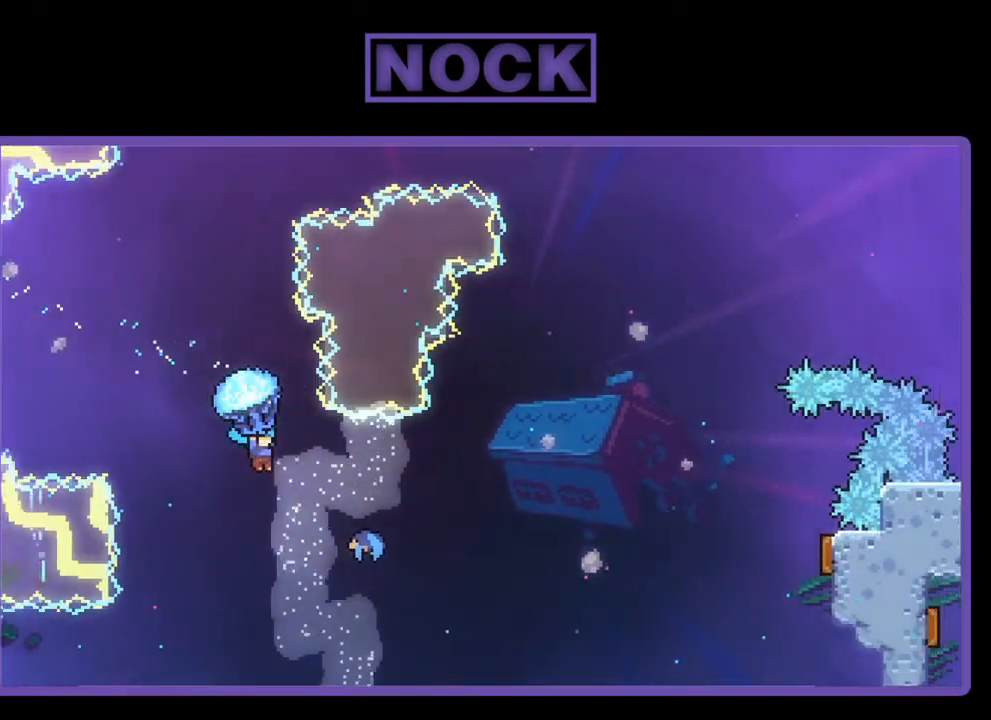
{"buttons": ["R2", "DPAD_RIGHT"], "left_stick": "center", "events": [[100, "R2", "up"], [200, "DPAD_UP", "down"], [200, "R2", "down"], [267, "DPAD_UP", "up"]]}
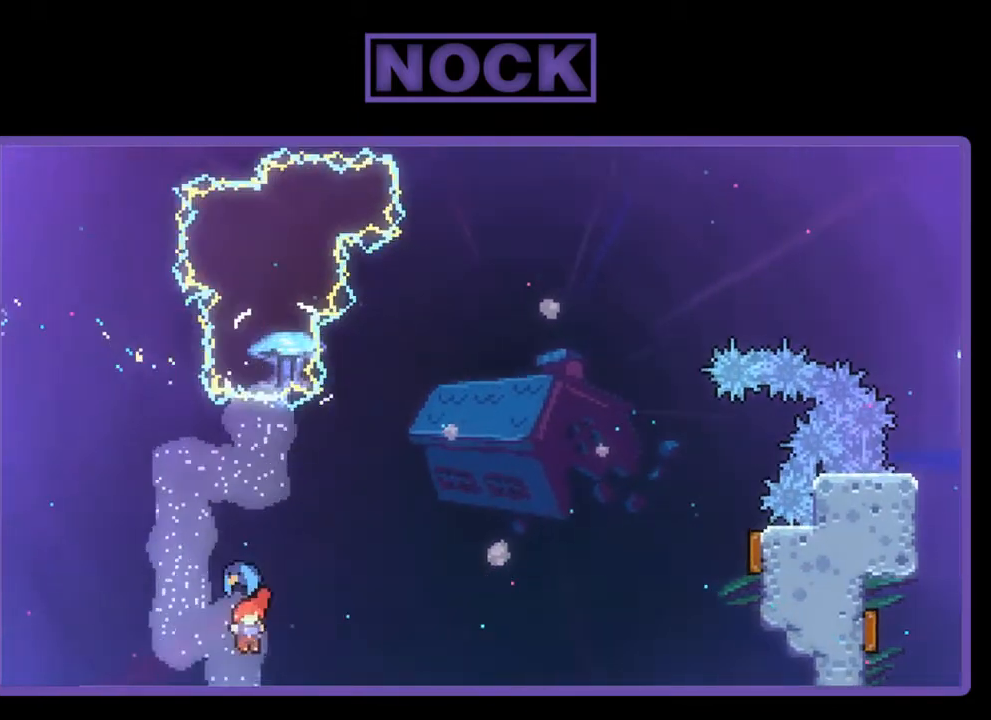
{"buttons": ["CIRCLE", "R2", "DPAD_UP", "DPAD_RIGHT"], "left_stick": "center", "events": [[67, "DPAD_UP", "down"], [367, "DPAD_UP", "up"], [467, "CIRCLE", "down"], [467, "DPAD_UP", "down"]]}
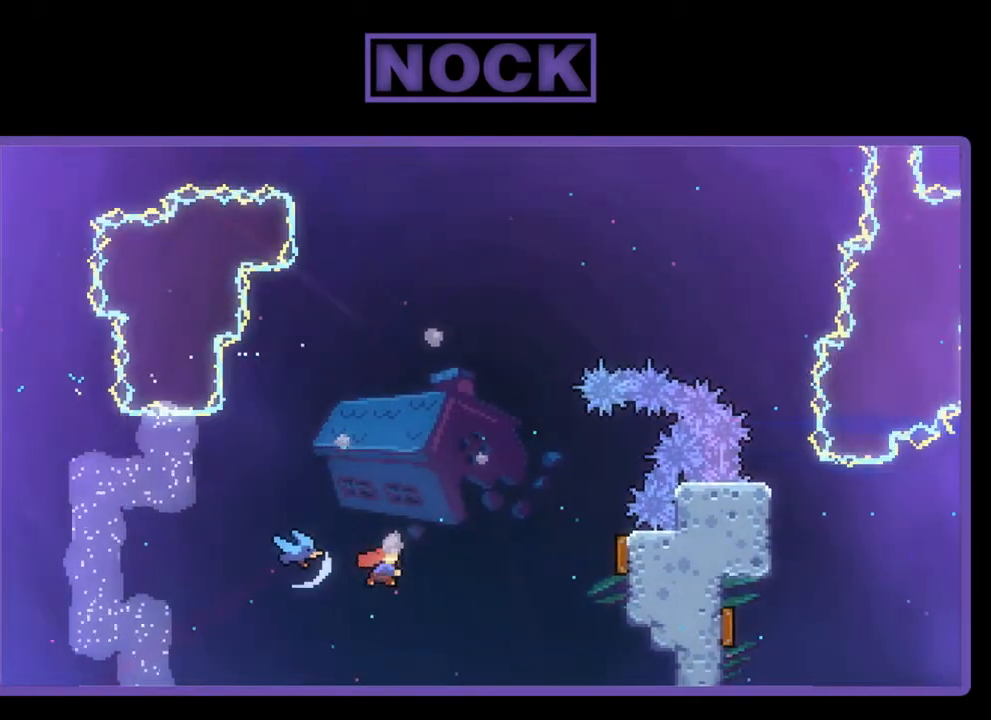
{"buttons": ["R2", "DPAD_UP", "DPAD_RIGHT"], "left_stick": "center", "events": [[67, "DPAD_RIGHT", "up"], [300, "DPAD_RIGHT", "down"], [433, "CIRCLE", "up"]]}
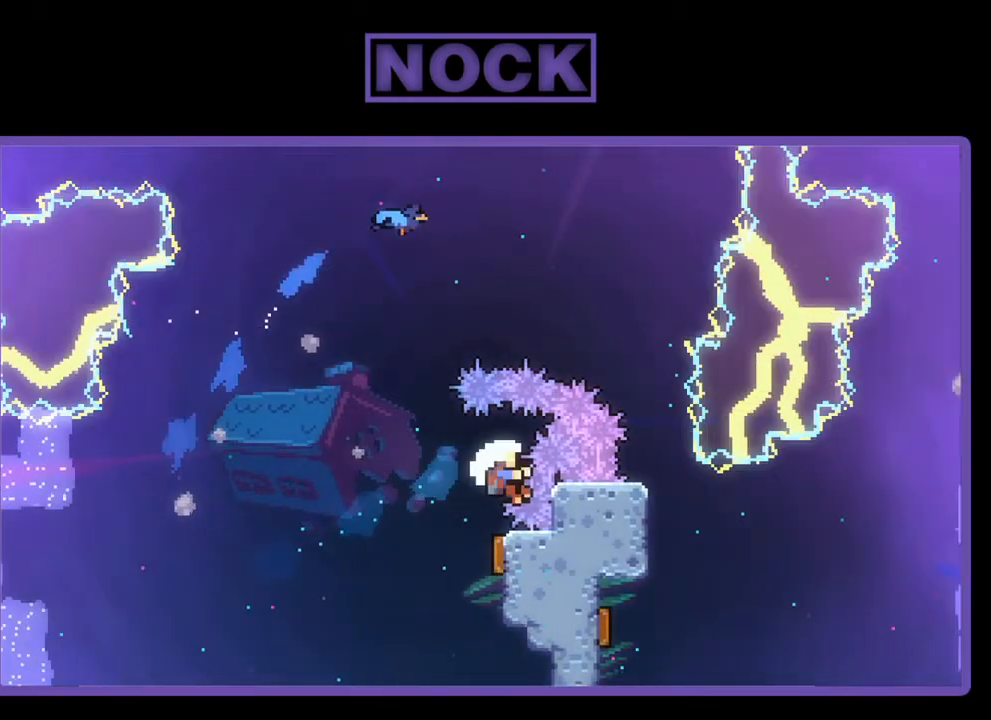
{"buttons": [], "left_stick": "center", "events": [[67, "DPAD_RIGHT", "up"], [100, "DPAD_UP", "up"], [367, "R2", "up"]]}
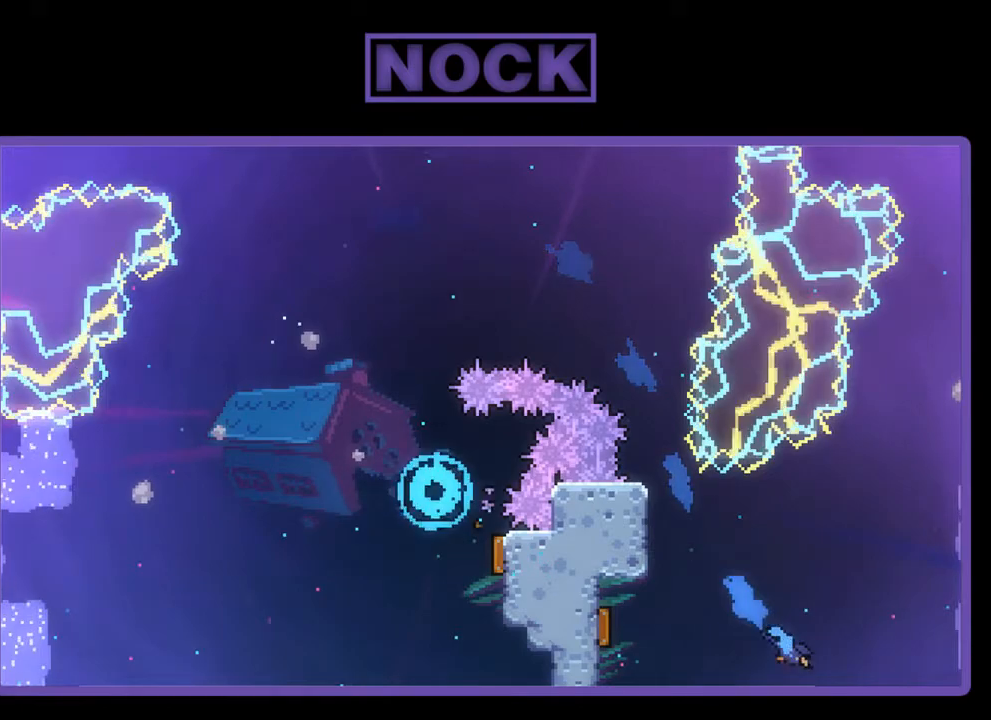
{"buttons": [], "left_stick": "center", "events": []}
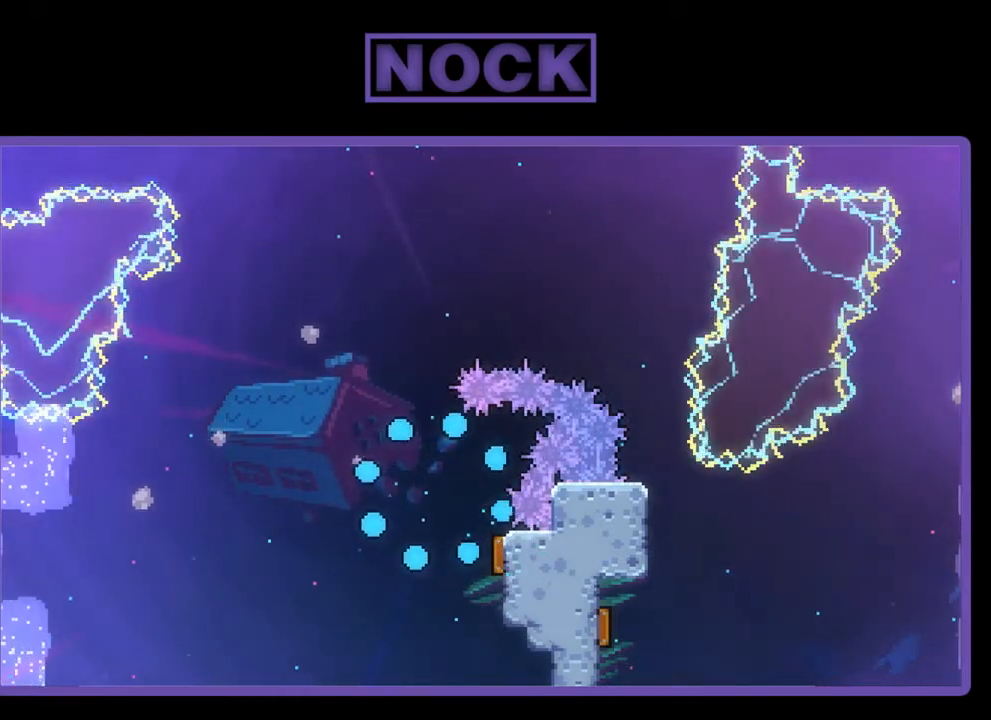
{"buttons": [], "left_stick": "center", "events": []}
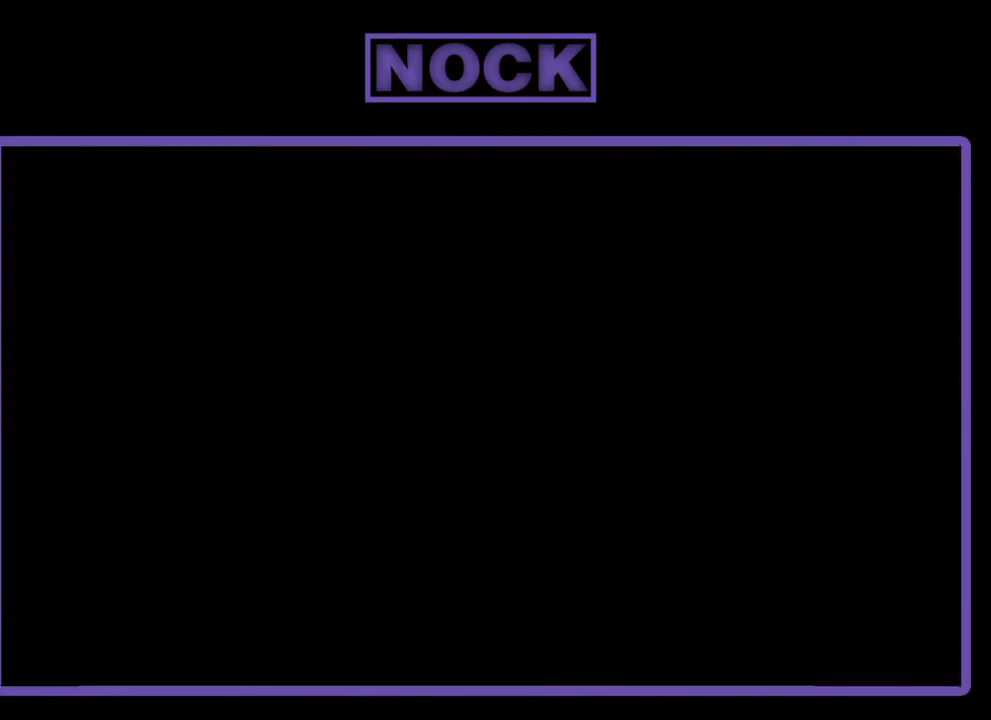
{"buttons": ["R2"], "left_stick": "center", "events": [[333, "R2", "down"]]}
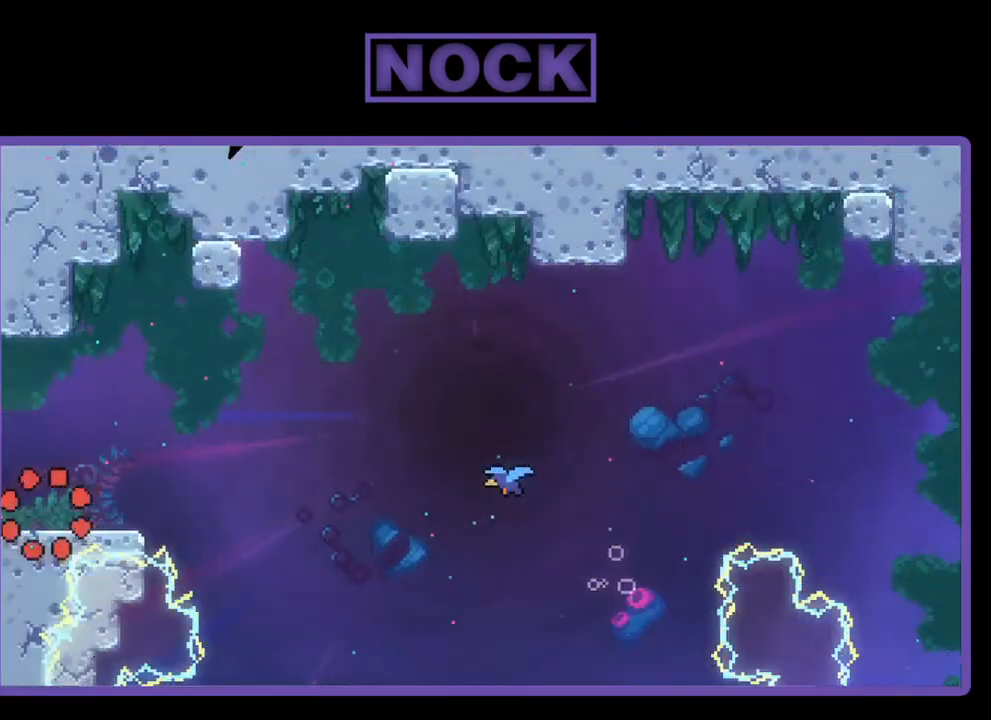
{"buttons": ["R2", "DPAD_RIGHT"], "left_stick": "center", "events": [[133, "DPAD_RIGHT", "down"]]}
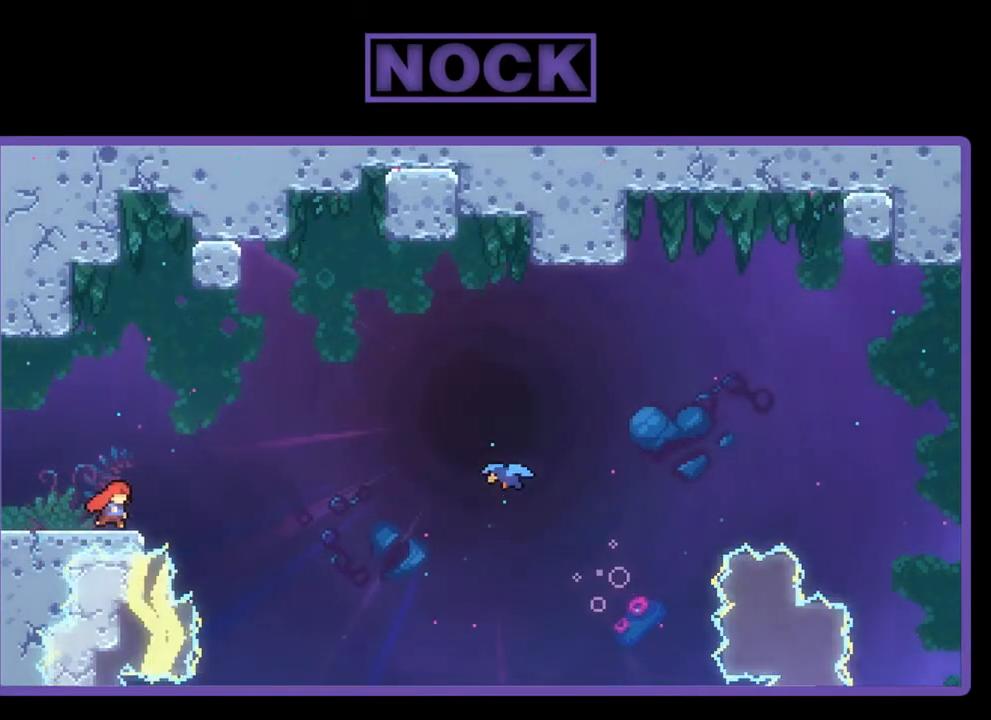
{"buttons": ["R2", "DPAD_RIGHT"], "left_stick": "center", "events": [[133, "CROSS", "down"], [467, "CROSS", "up"]]}
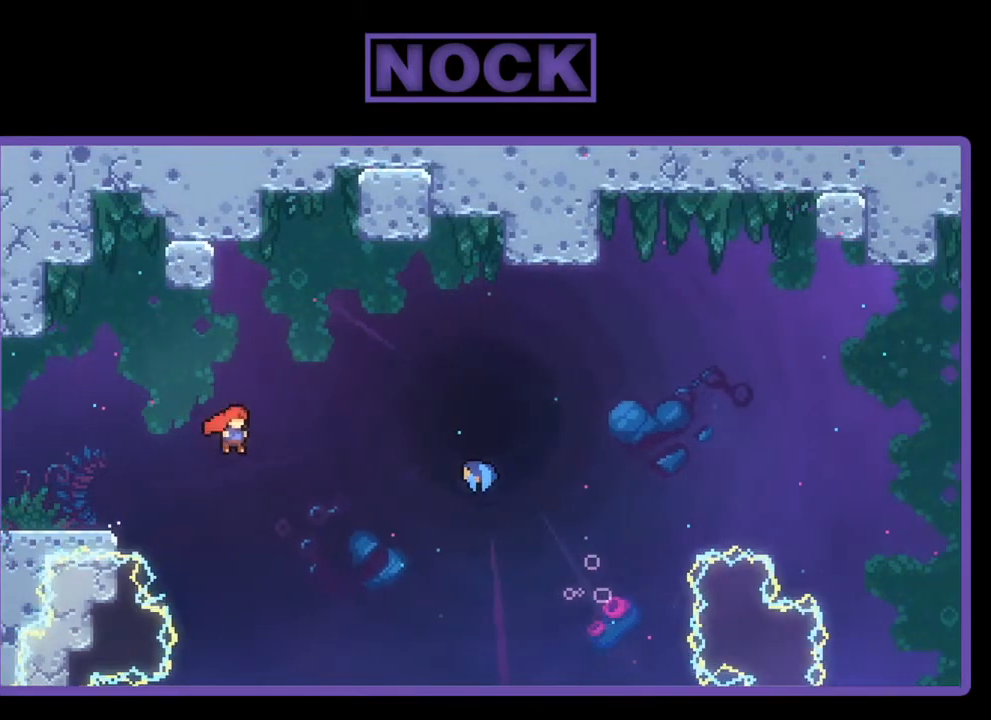
{"buttons": ["R2", "DPAD_RIGHT"], "left_stick": "center", "events": [[67, "CIRCLE", "down"], [300, "CIRCLE", "up"]]}
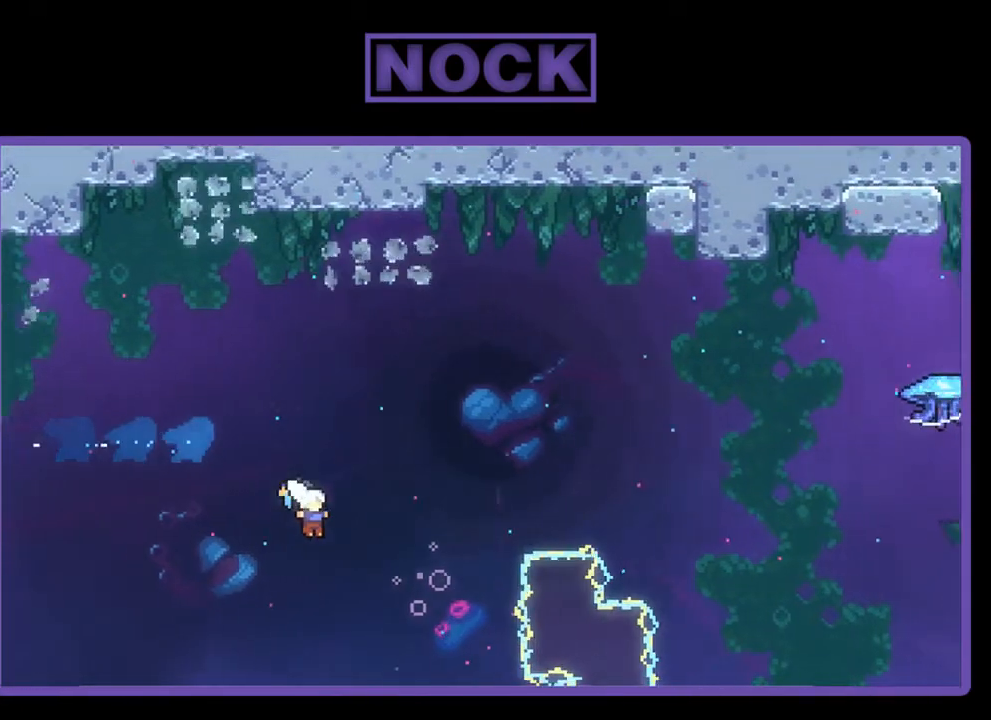
{"buttons": ["R2", "DPAD_RIGHT"], "left_stick": "center", "events": []}
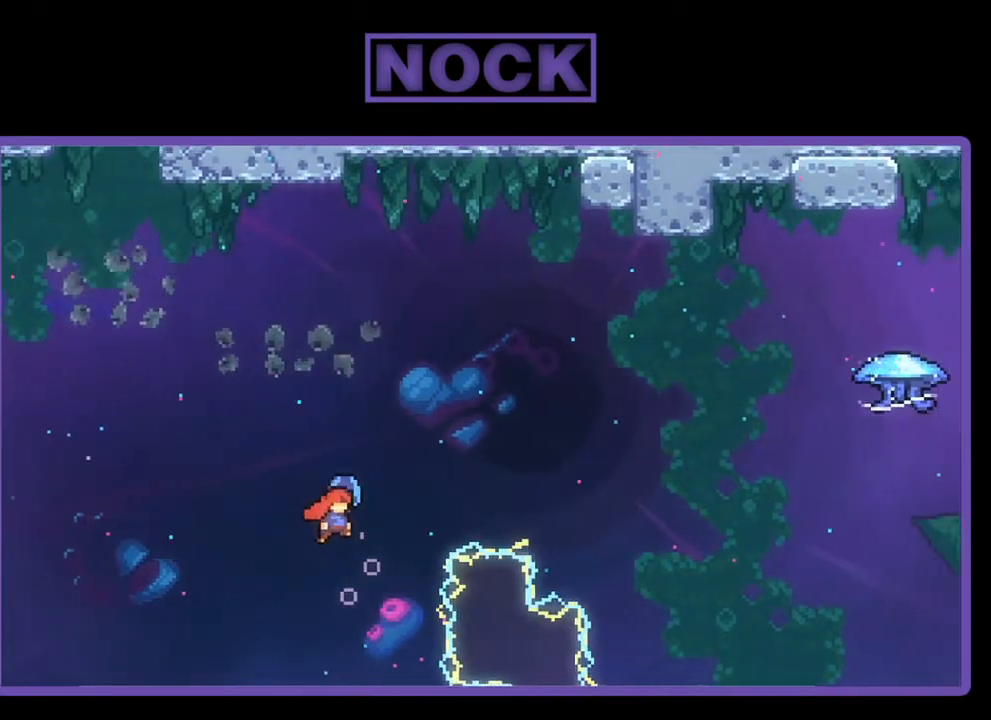
{"buttons": ["R2", "DPAD_RIGHT"], "left_stick": "center", "events": []}
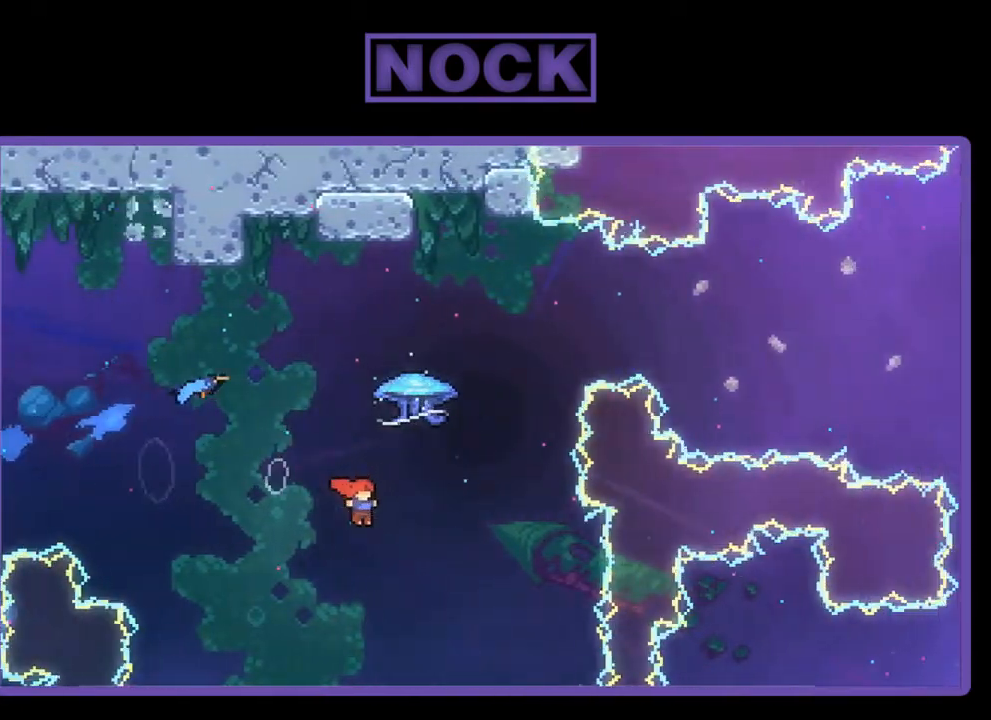
{"buttons": ["R2", "DPAD_UP", "DPAD_RIGHT"], "left_stick": "center", "events": [[33, "DPAD_UP", "down"], [67, "CIRCLE", "down"], [67, "DPAD_RIGHT", "up"], [367, "CIRCLE", "up"], [400, "DPAD_RIGHT", "down"]]}
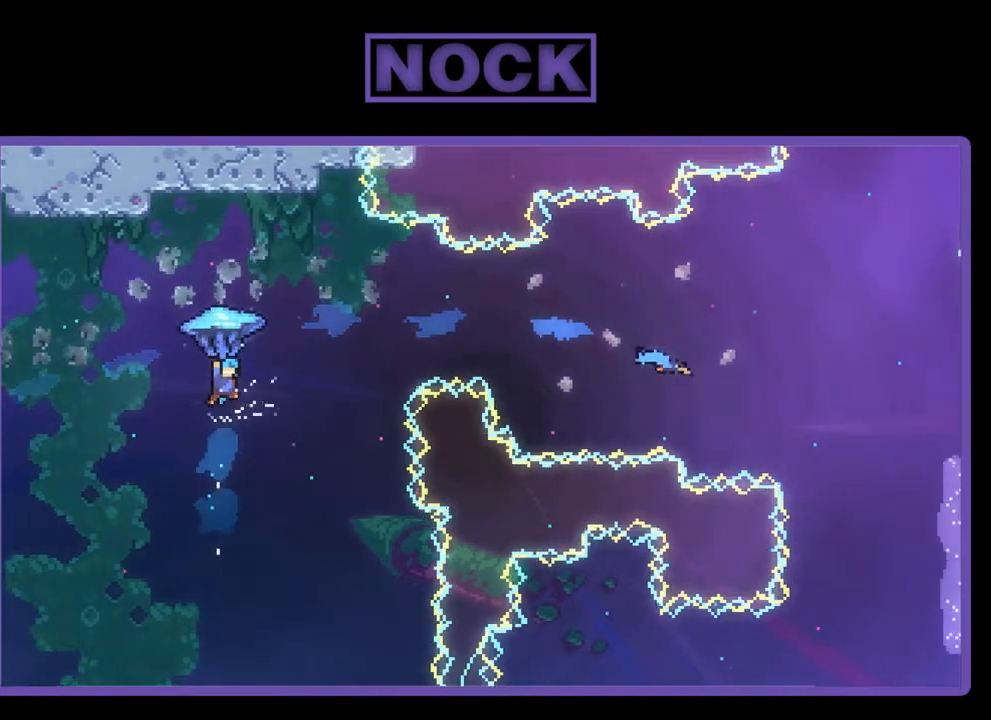
{"buttons": ["R2", "DPAD_RIGHT"], "left_stick": "center", "events": [[100, "DPAD_UP", "up"]]}
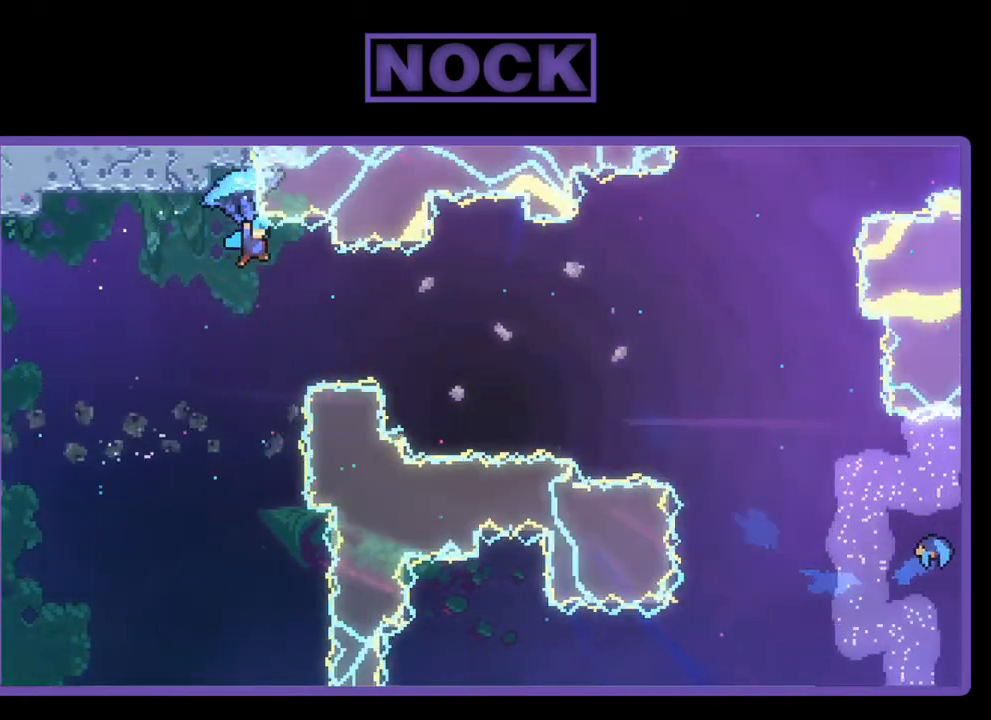
{"buttons": ["R2", "DPAD_RIGHT"], "left_stick": "center", "events": []}
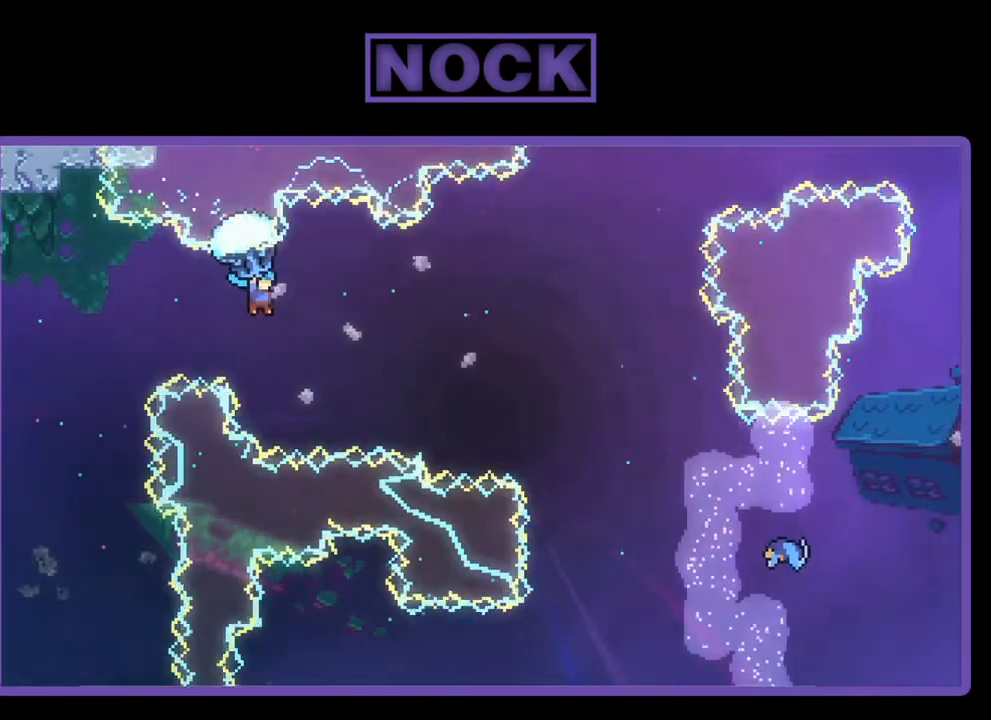
{"buttons": ["R2", "DPAD_RIGHT"], "left_stick": "center", "events": []}
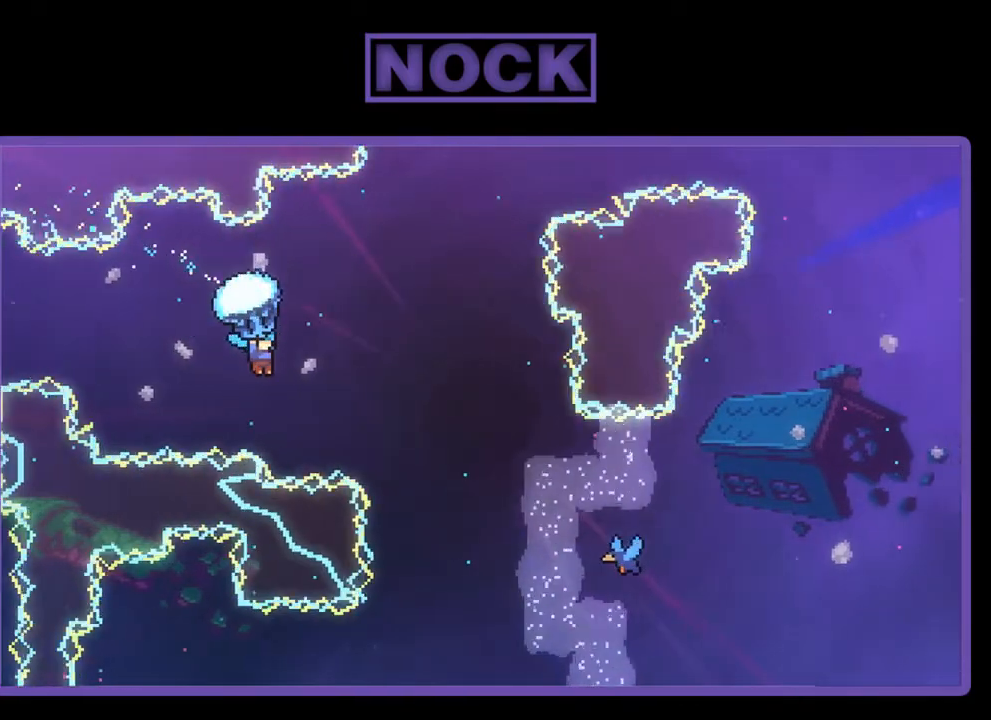
{"buttons": ["R2", "DPAD_RIGHT"], "left_stick": "center", "events": []}
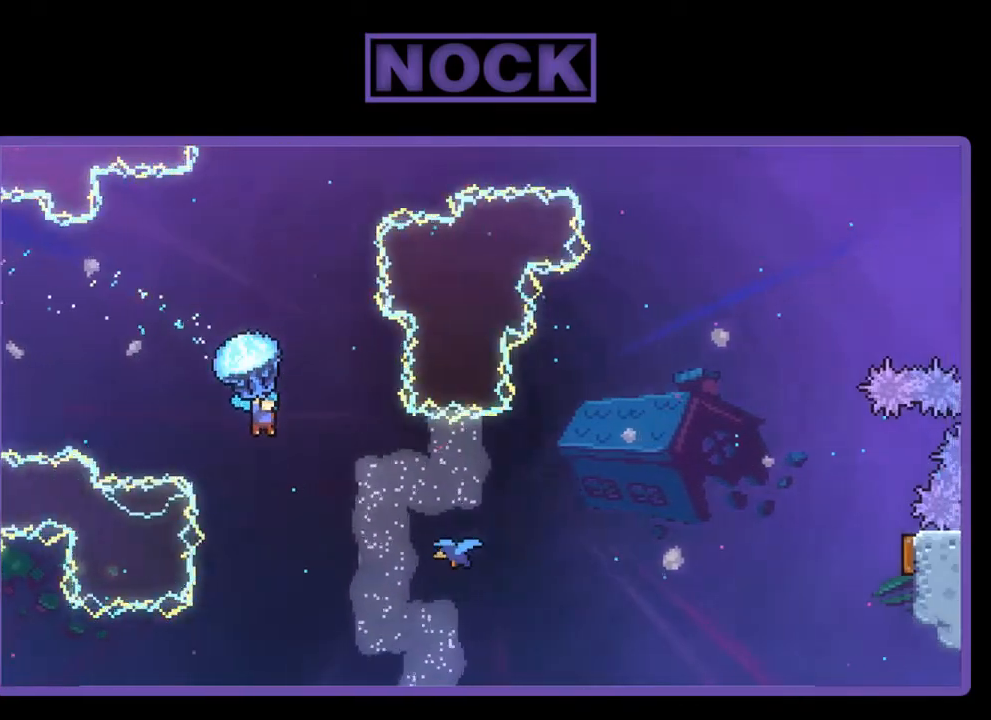
{"buttons": ["R2", "DPAD_RIGHT"], "left_stick": "center", "events": [[267, "R2", "up"], [433, "R2", "down"]]}
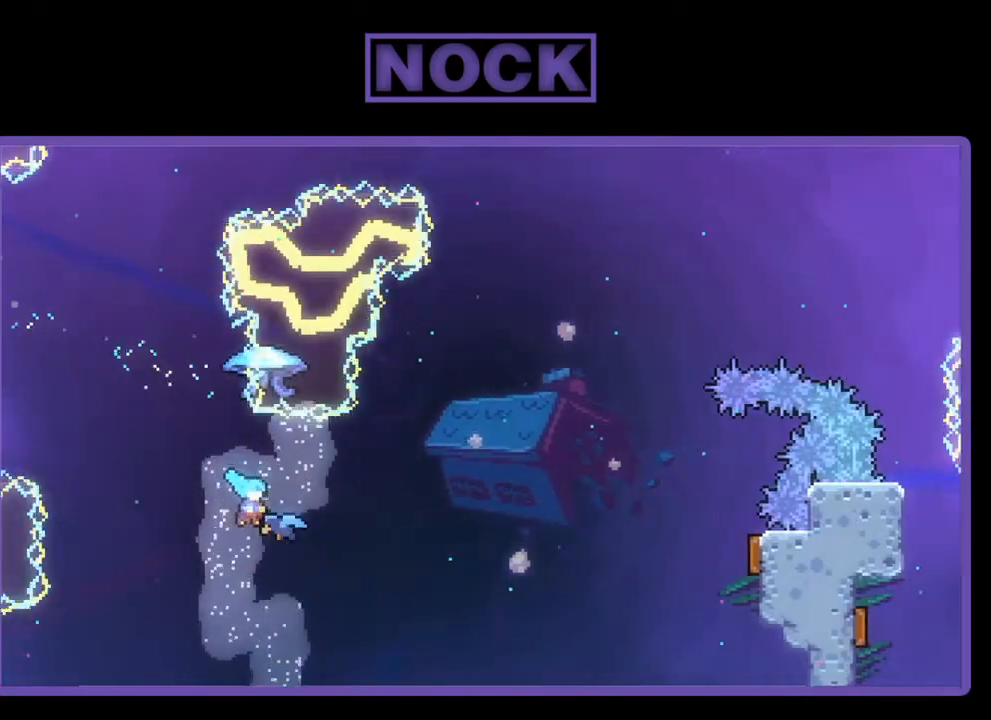
{"buttons": ["R2", "DPAD_UP"], "left_stick": "center", "events": [[200, "DPAD_UP", "down"], [433, "DPAD_RIGHT", "up"]]}
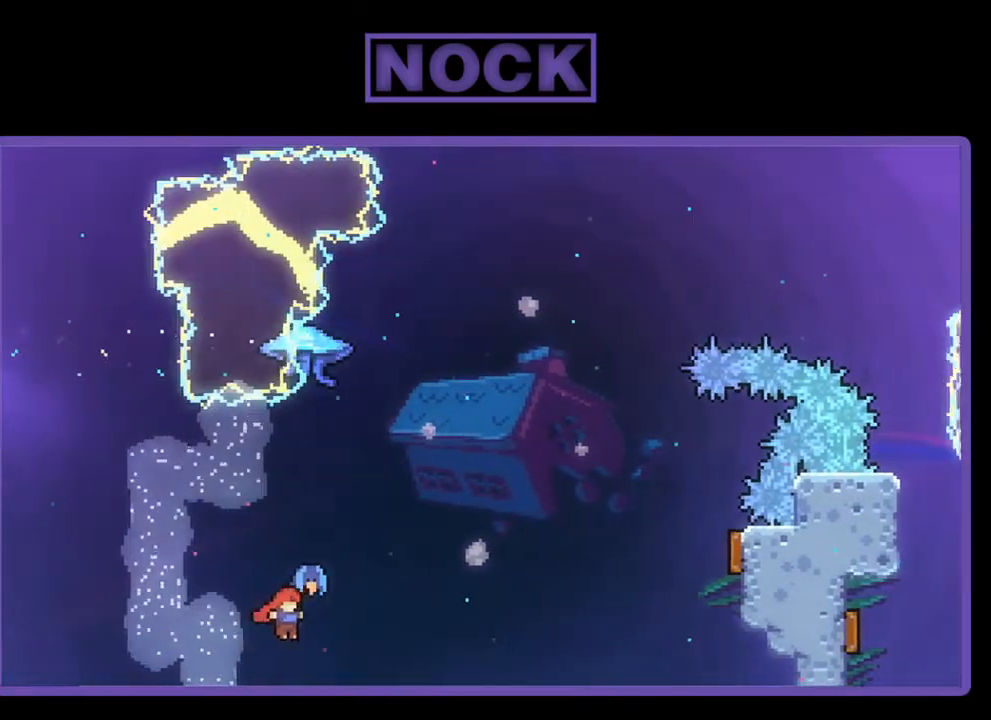
{"buttons": ["R2", "DPAD_UP", "DPAD_RIGHT"], "left_stick": "center", "events": [[33, "DPAD_RIGHT", "down"]]}
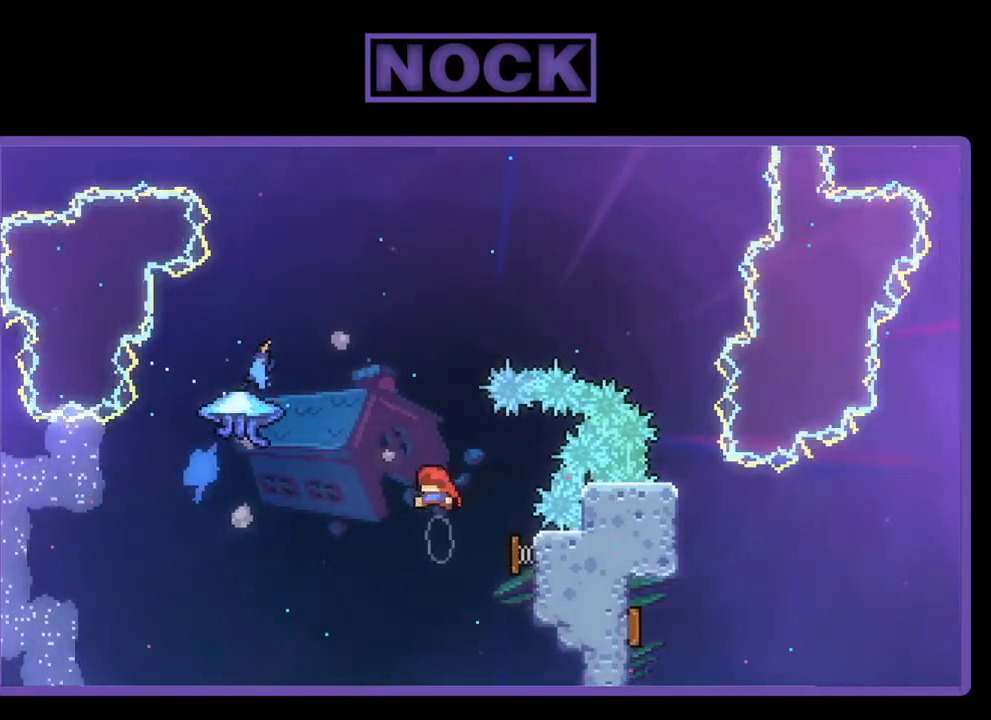
{"buttons": ["CIRCLE", "R2", "DPAD_UP", "DPAD_RIGHT"], "left_stick": "center", "events": [[100, "DPAD_RIGHT", "up"], [167, "DPAD_UP", "up"], [233, "DPAD_LEFT", "down"], [267, "DPAD_UP", "down"], [300, "CIRCLE", "down"], [300, "DPAD_LEFT", "up"], [433, "DPAD_RIGHT", "down"]]}
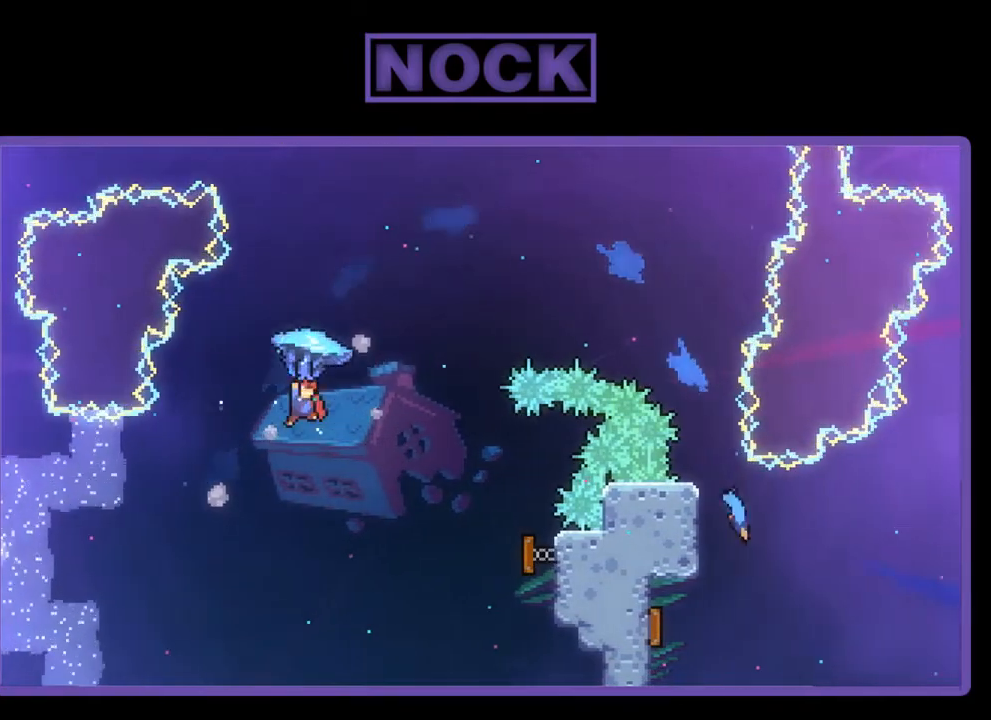
{"buttons": ["CIRCLE", "R2", "DPAD_UP", "DPAD_RIGHT"], "left_stick": "center", "events": [[233, "CIRCLE", "up"], [500, "CIRCLE", "down"]]}
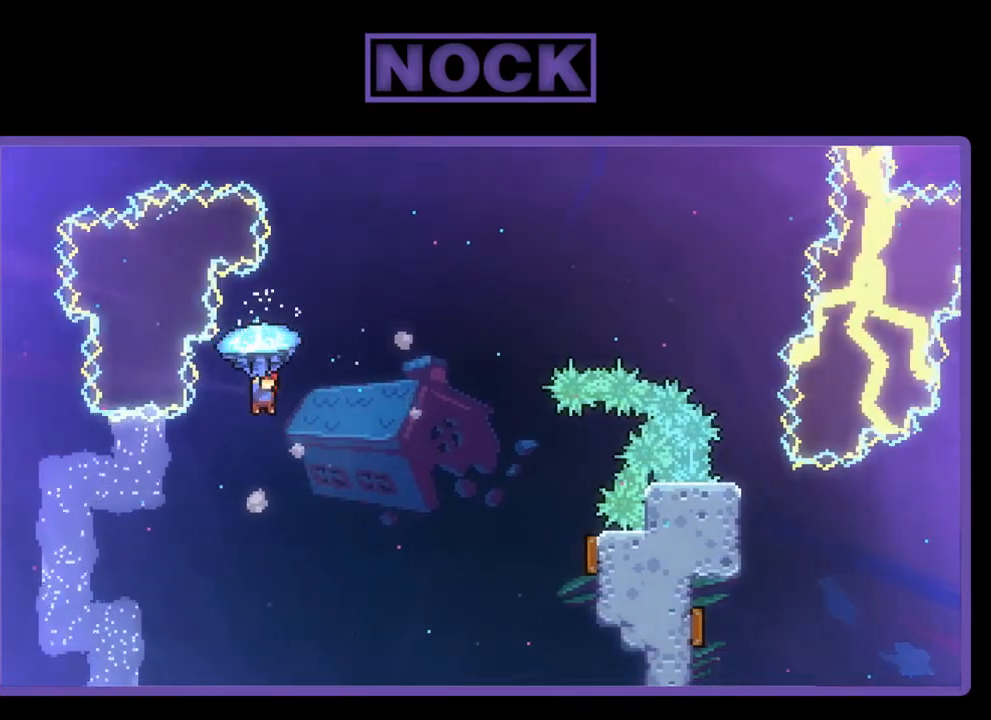
{"buttons": ["CIRCLE", "R2", "DPAD_UP", "DPAD_RIGHT"], "left_stick": "center", "events": [[200, "CIRCLE", "up"], [200, "DPAD_RIGHT", "up"], [200, "R2", "up"], [300, "CIRCLE", "down"], [300, "R2", "down"], [367, "DPAD_RIGHT", "down"], [433, "CIRCLE", "up"], [467, "CIRCLE", "down"]]}
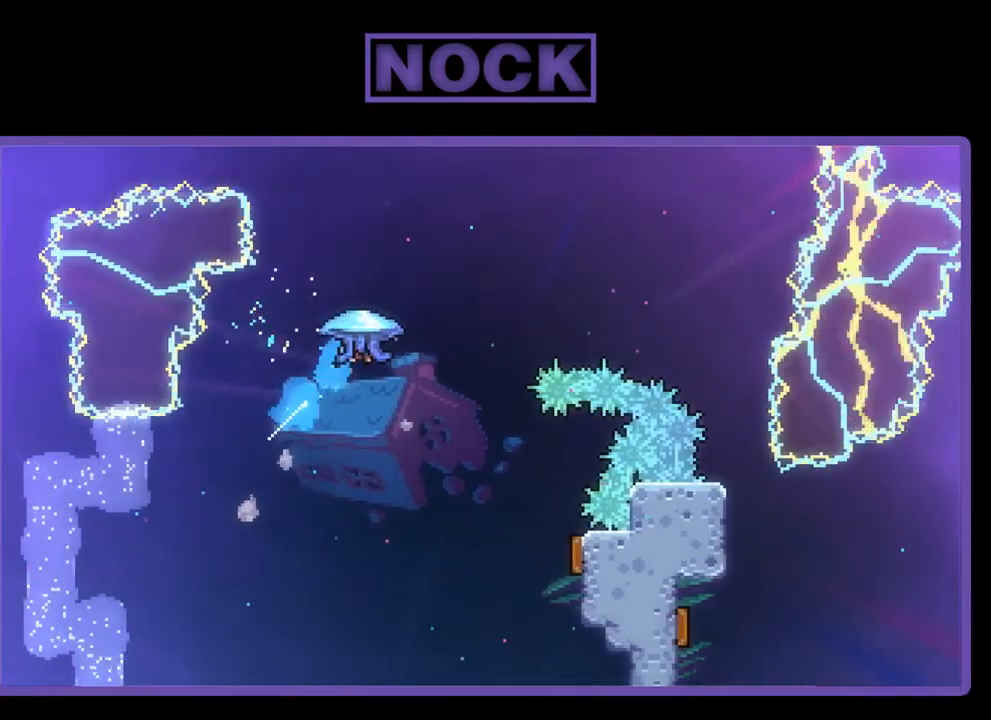
{"buttons": ["R2", "DPAD_UP", "DPAD_RIGHT"], "left_stick": "center", "events": [[400, "CIRCLE", "up"]]}
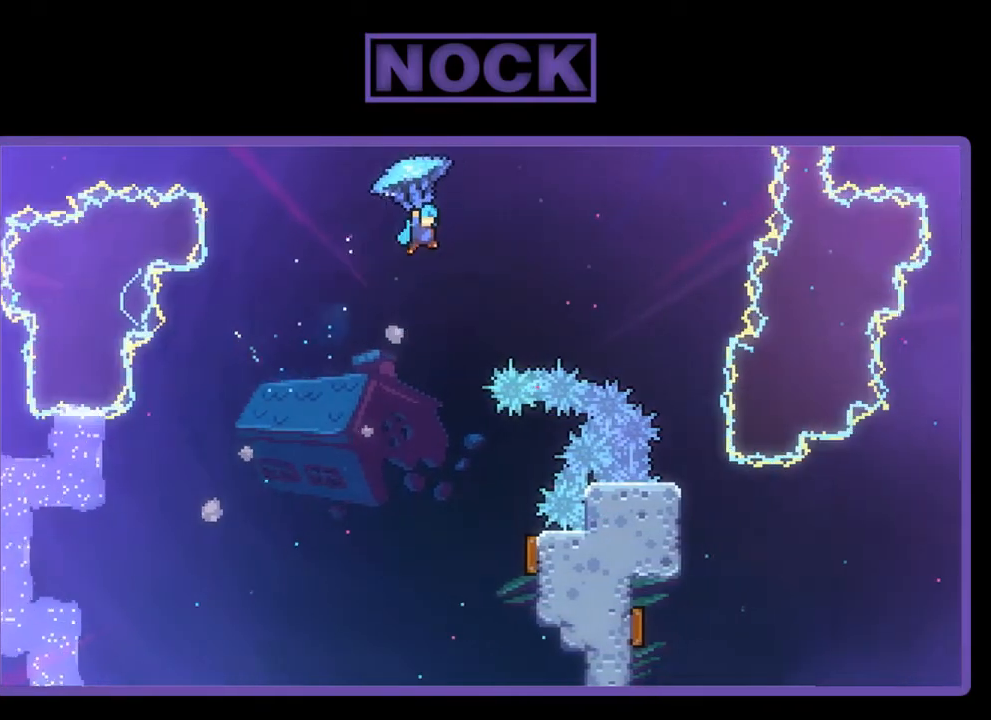
{"buttons": ["R2", "DPAD_RIGHT"], "left_stick": "center", "events": [[100, "DPAD_UP", "up"], [333, "DPAD_RIGHT", "up"], [467, "DPAD_RIGHT", "down"]]}
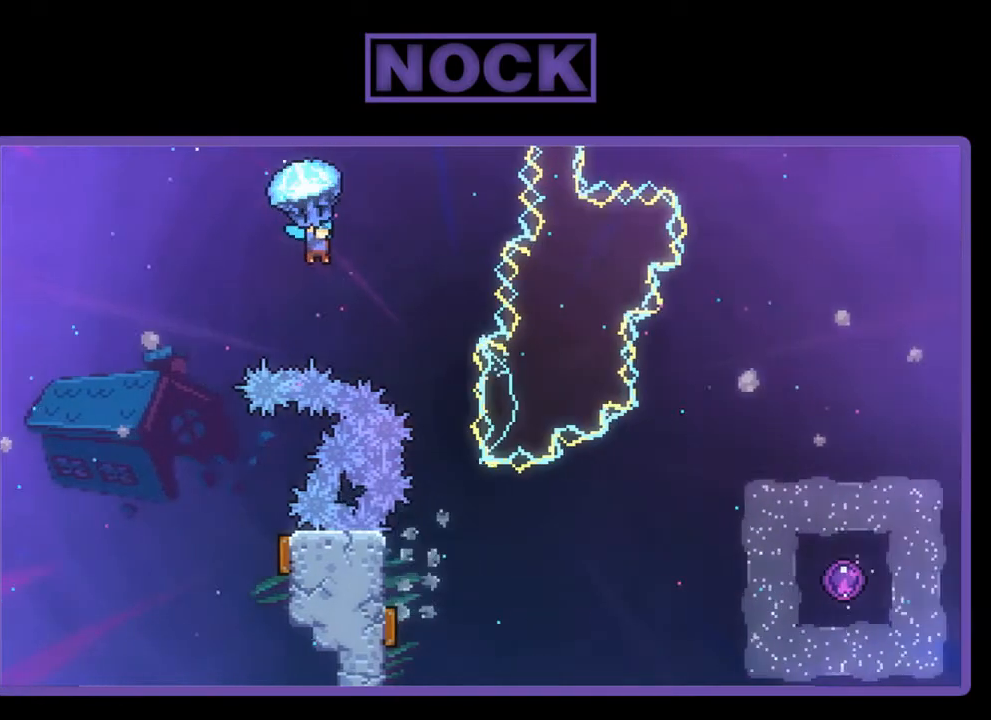
{"buttons": [], "left_stick": "center", "events": [[133, "DPAD_RIGHT", "up"], [300, "R2", "up"]]}
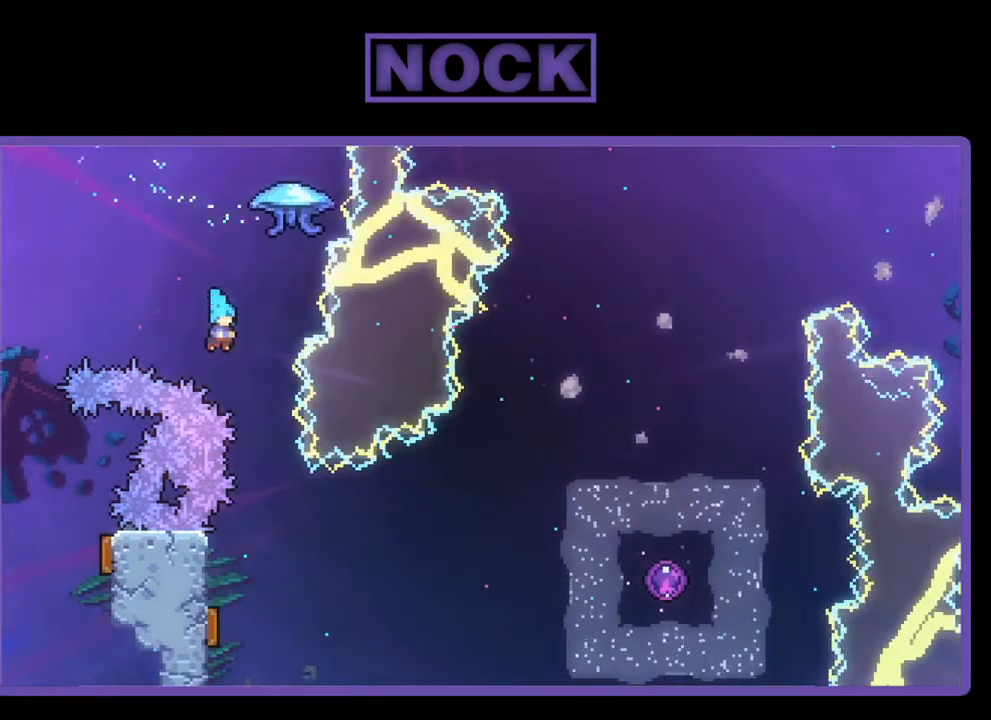
{"buttons": ["DPAD_LEFT"], "left_stick": "center", "events": [[200, "DPAD_RIGHT", "down"], [367, "DPAD_RIGHT", "up"], [467, "DPAD_LEFT", "down"]]}
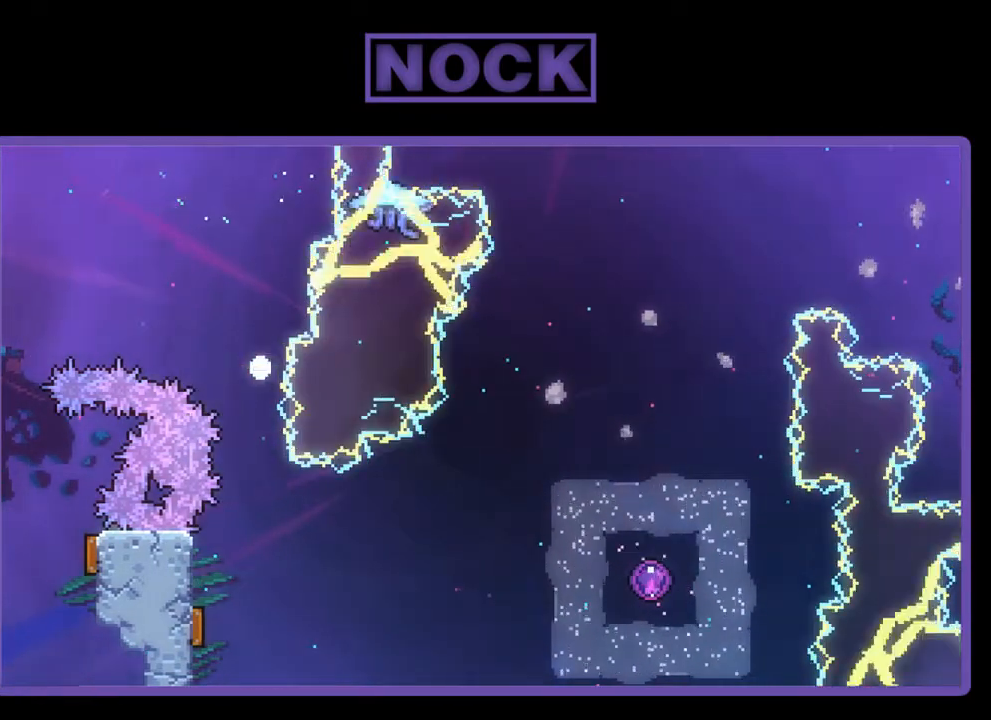
{"buttons": [], "left_stick": "center", "events": [[100, "DPAD_LEFT", "up"]]}
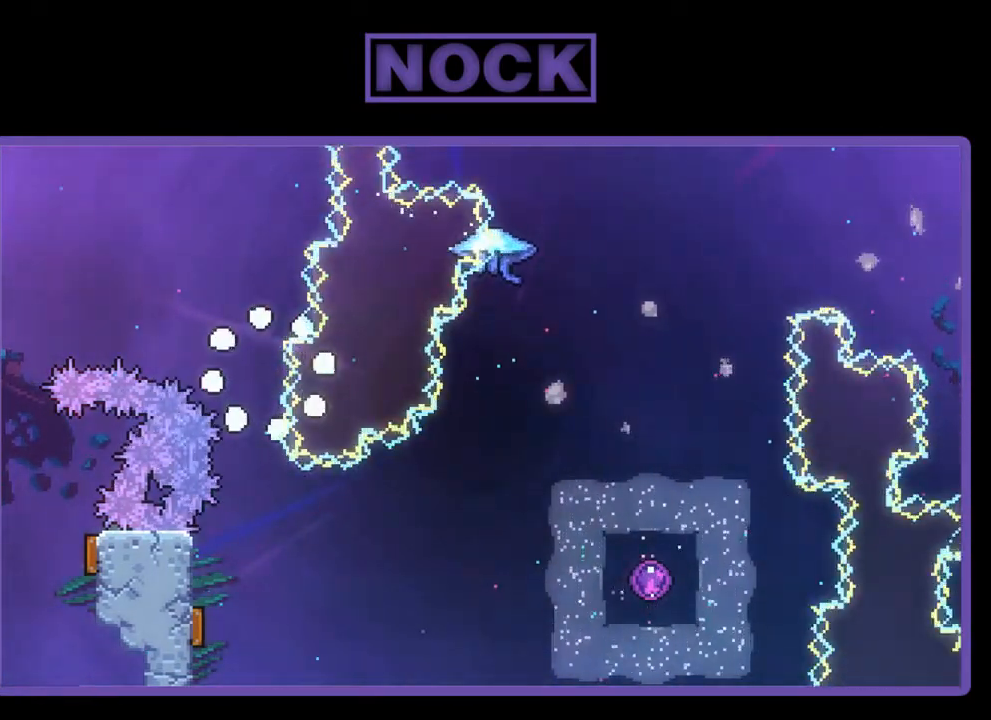
{"buttons": [], "left_stick": "center", "events": []}